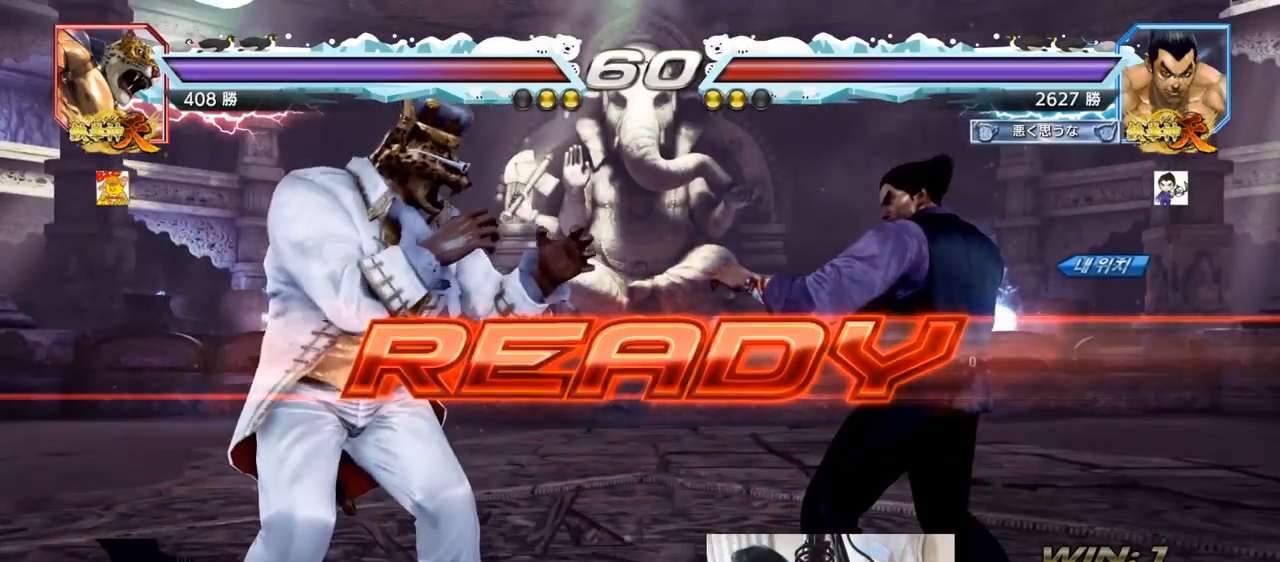
Gameplay with a controller (arcade stick); each line is a JSON object with the inputs held at the frame after it. "events" lists button and stick changes between this image and that frame as [ms after this image, input, new state], when the widget could be followed in between. Not read: L3 R3.
{"buttons": [], "left_stick": "center", "events": [[133, "TRIANGLE", "down"], [183, "SQUARE", "down"], [300, "SQUARE", "up"], [300, "TRIANGLE", "up"], [350, "TRIANGLE", "down"], [400, "SQUARE", "down"], [500, "SQUARE", "up"], [500, "TRIANGLE", "up"]]}
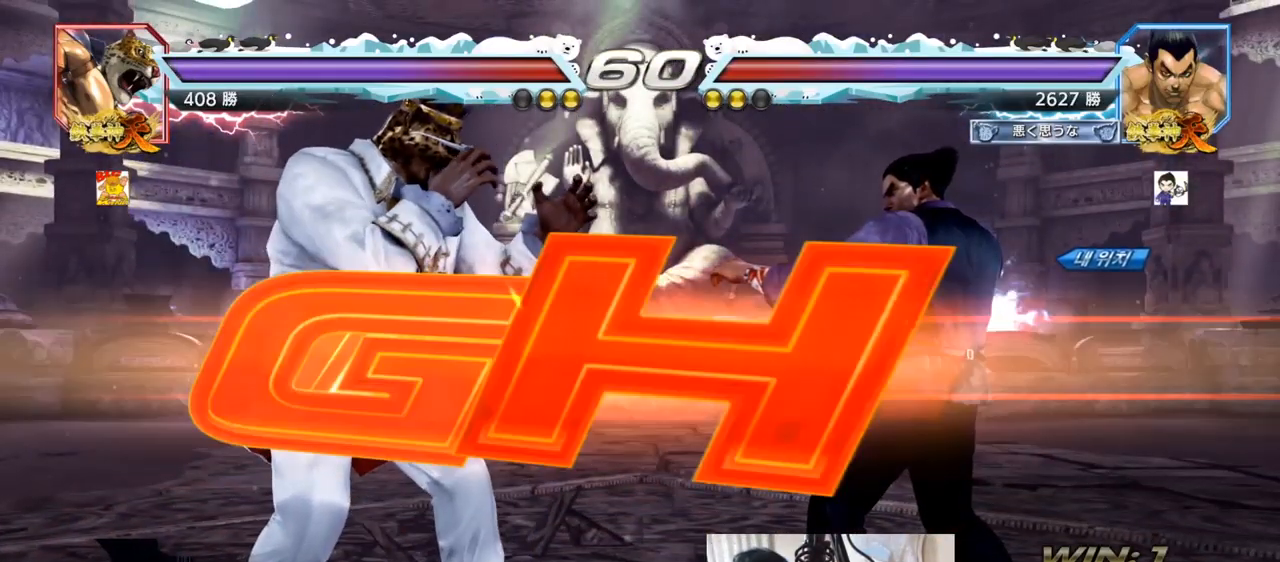
{"buttons": [], "left_stick": "center", "events": [[50, "SQUARE", "down"], [50, "left_stick", "down"], [151, "SQUARE", "up"], [151, "left_stick", "center"], [201, "TRIANGLE", "down"], [301, "TRIANGLE", "up"]]}
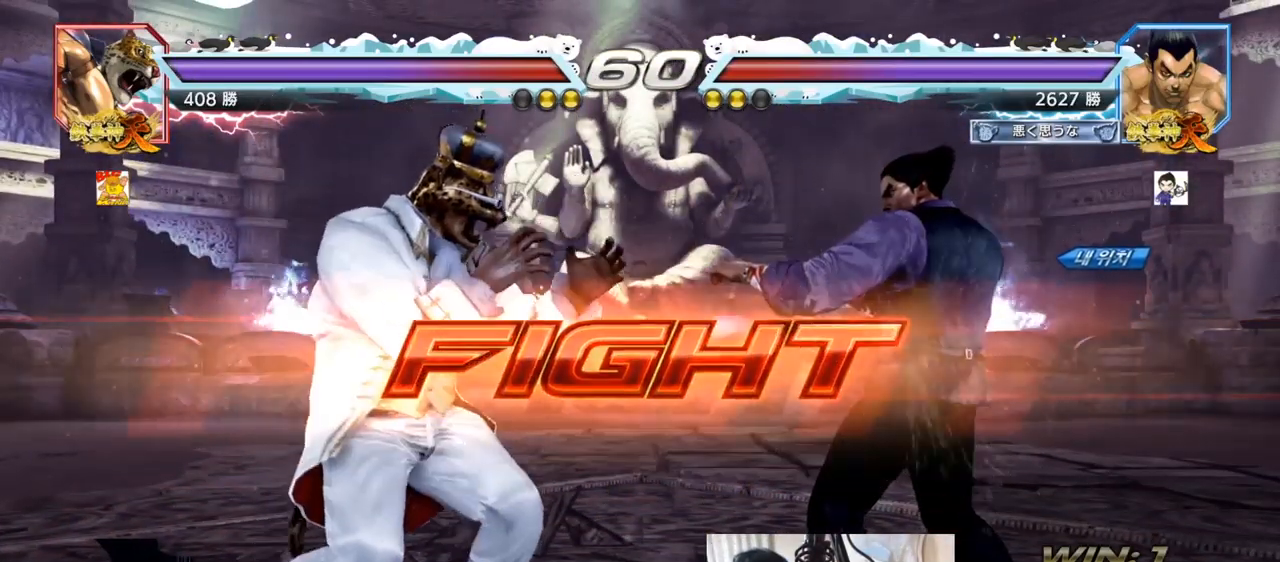
{"buttons": [], "left_stick": "right", "events": [[83, "left_stick", "right"], [133, "left_stick", "center"], [217, "left_stick", "right"], [284, "left_stick", "center"], [350, "left_stick", "right"], [434, "left_stick", "center"], [484, "left_stick", "right"]]}
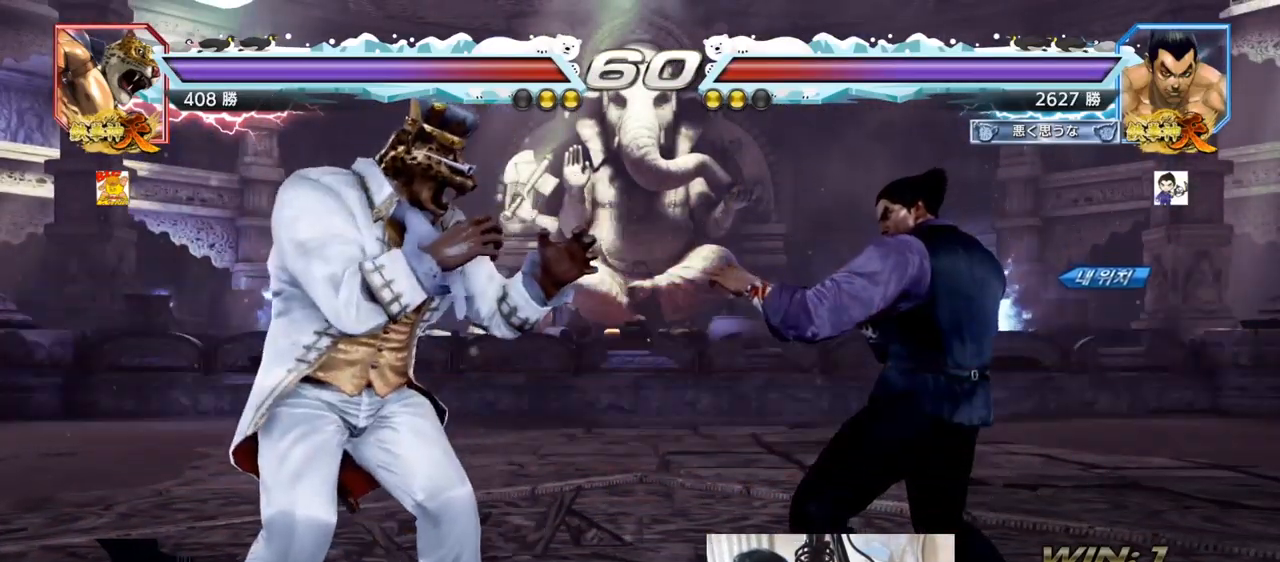
{"buttons": [], "left_stick": "right", "events": [[101, "left_stick", "center"], [151, "left_stick", "down"], [217, "left_stick", "center"], [451, "left_stick", "right"]]}
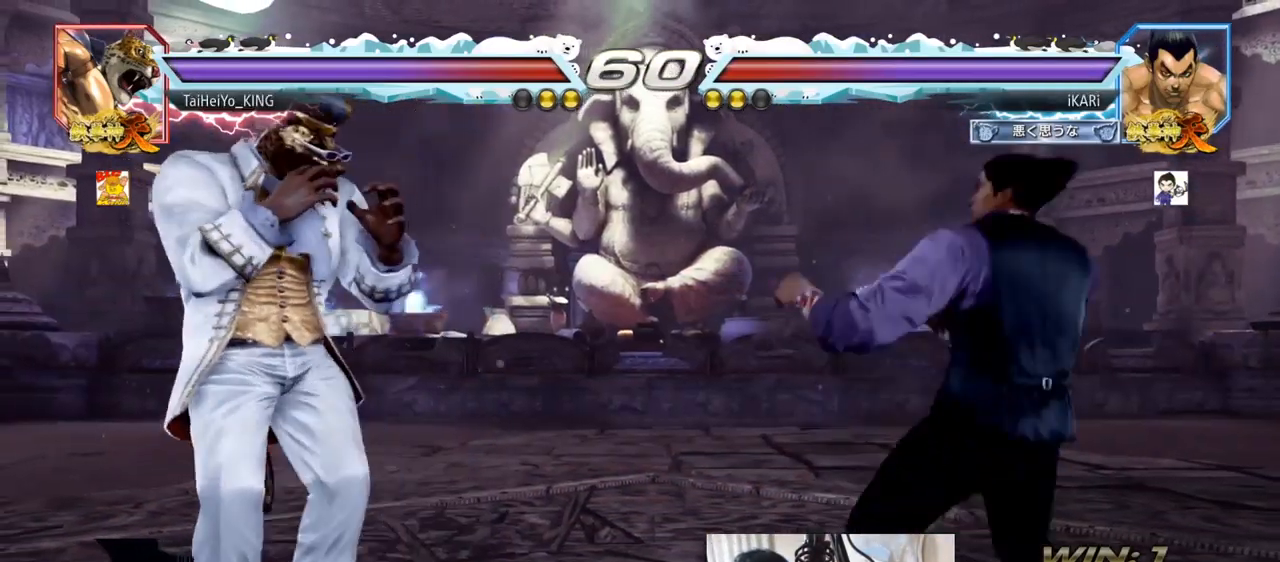
{"buttons": [], "left_stick": "center", "events": [[83, "left_stick", "down"], [150, "left_stick", "center"], [284, "left_stick", "down"], [350, "left_stick", "center"], [417, "left_stick", "right"], [484, "left_stick", "center"]]}